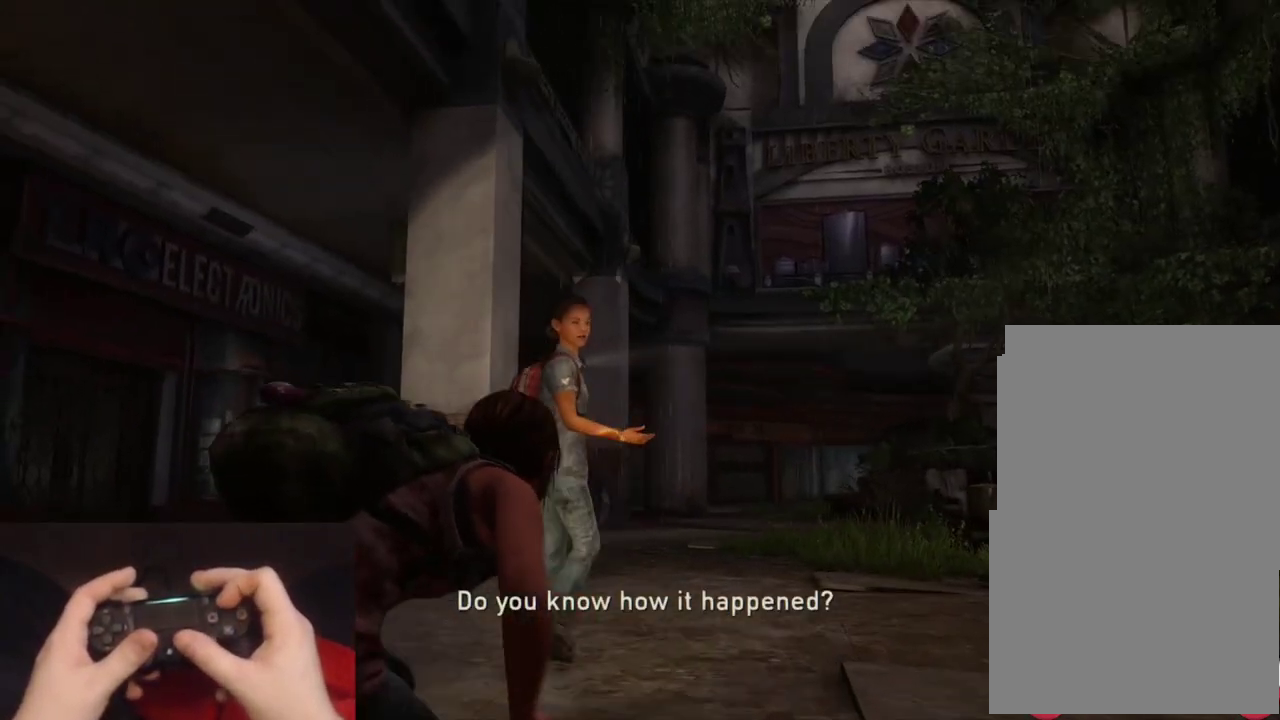
Gameplay with a controller (PlayStation layout); each line is a JSON object with the inputs held at the frame after it. "events" lists button and stick changes between this image and that frame as [ms after this image, input, new state], when the widget could be followed in between.
{"buttons": ["TRIANGLE", "L2"], "left_stick": "up-right", "right_stick": "down-right", "events": [[67, "TRIANGLE", "up"], [133, "TRIANGLE", "down"], [233, "TRIANGLE", "up"], [283, "TRIANGLE", "down"], [333, "left_stick", "up-right"], [333, "right_stick", "down-right"], [367, "L2", "down"], [367, "TRIANGLE", "up"], [417, "TRIANGLE", "down"]]}
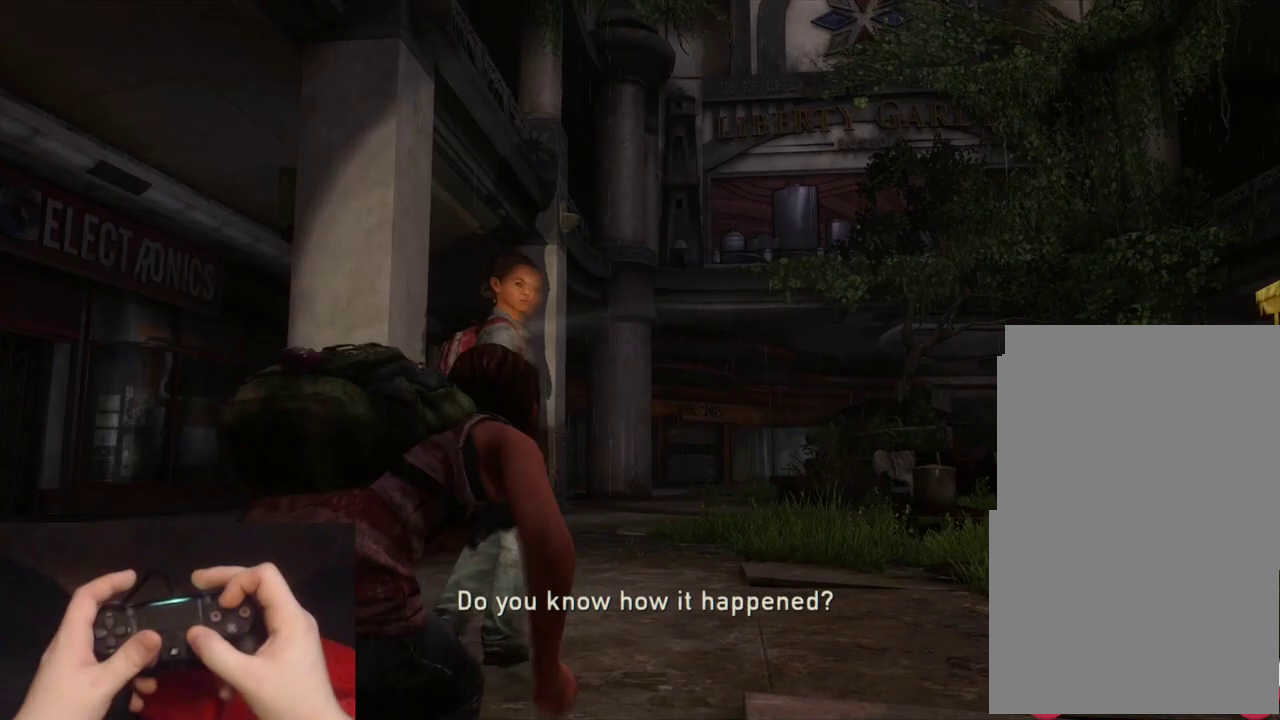
{"buttons": ["L2"], "left_stick": "up", "right_stick": "center", "events": [[33, "TRIANGLE", "up"], [83, "TRIANGLE", "down"], [117, "left_stick", "up"], [117, "right_stick", "right"], [183, "TRIANGLE", "up"], [217, "right_stick", "center"]]}
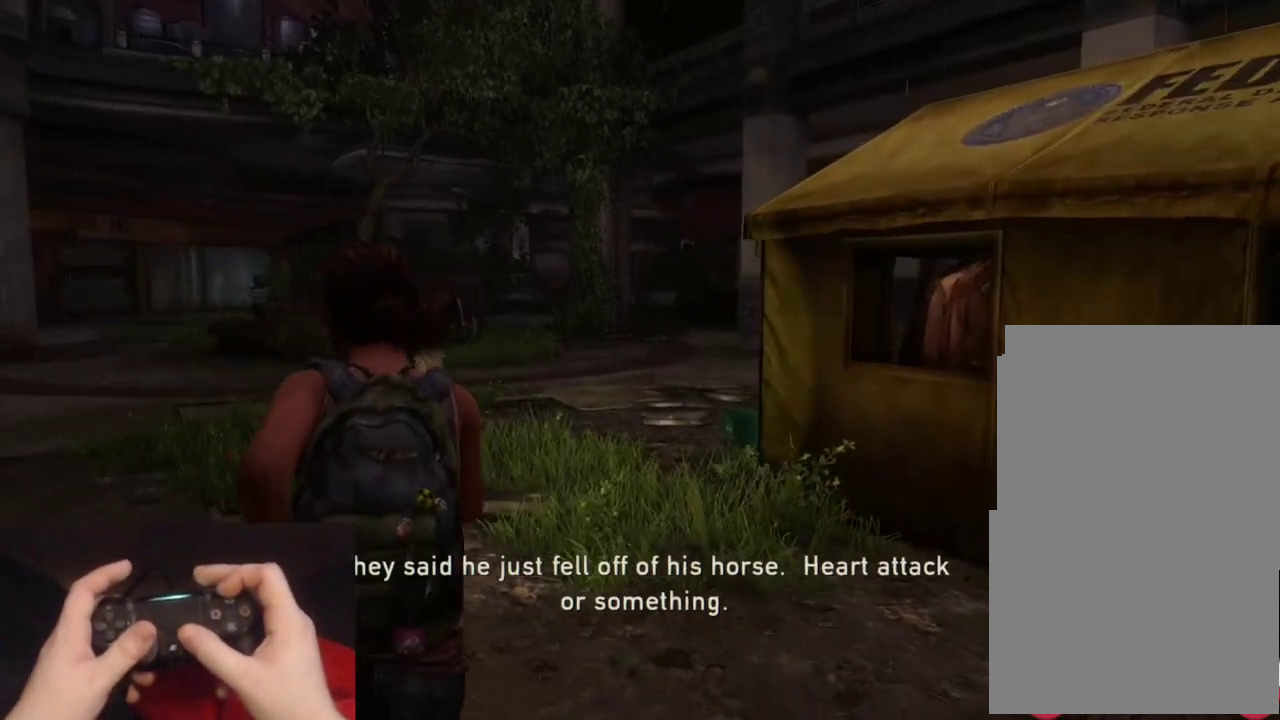
{"buttons": ["L2"], "left_stick": "up", "right_stick": "center", "events": [[167, "right_stick", "right"], [267, "right_stick", "center"]]}
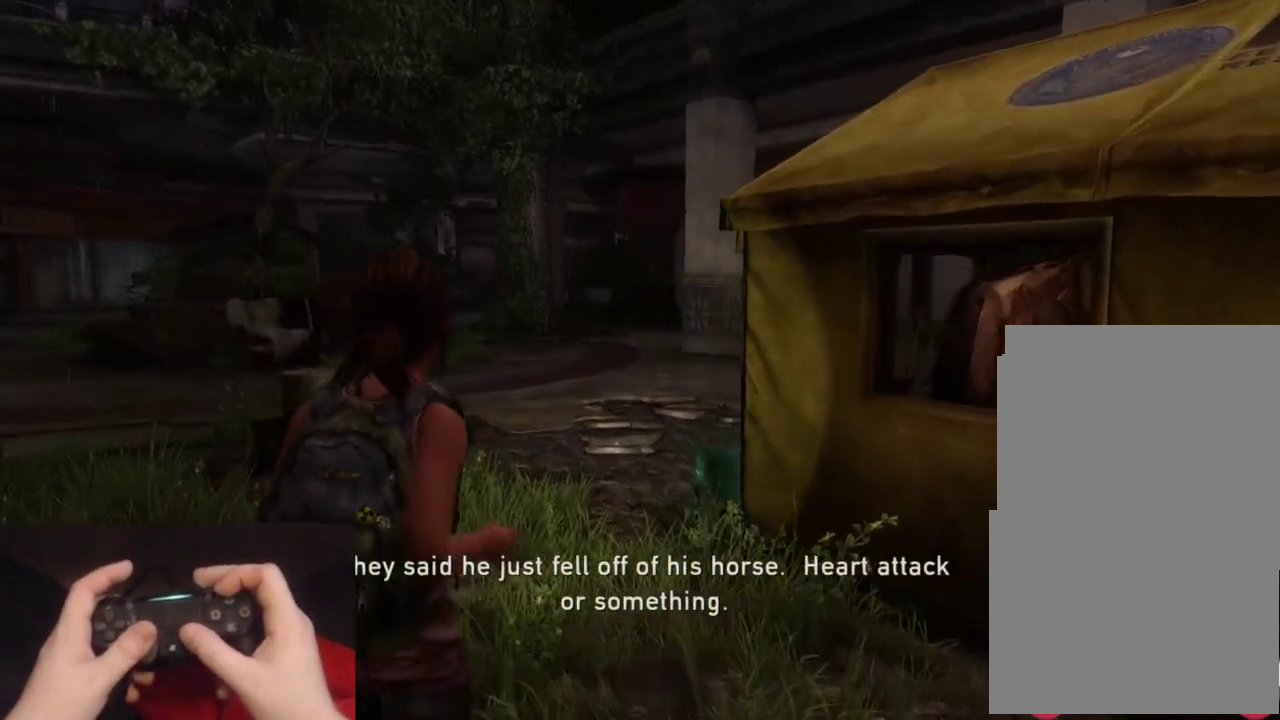
{"buttons": ["L2"], "left_stick": "up", "right_stick": "center", "events": [[267, "right_stick", "down-right"], [367, "right_stick", "center"]]}
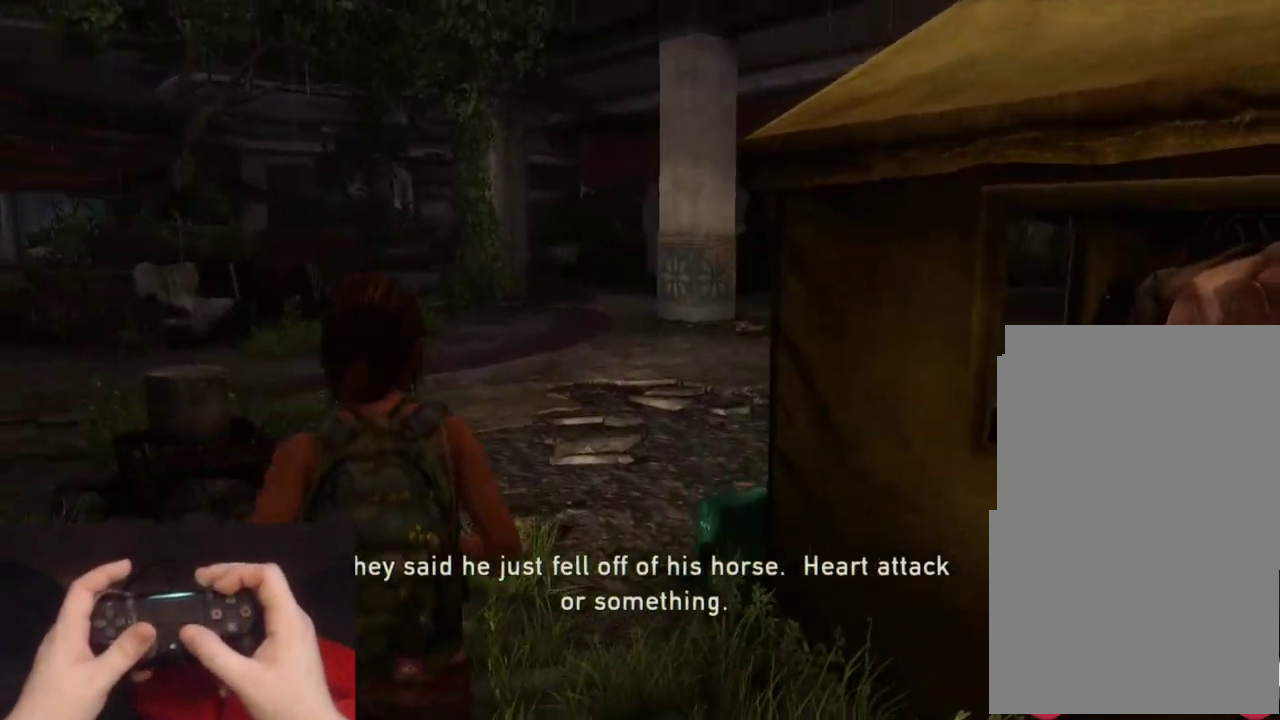
{"buttons": ["L2"], "left_stick": "up", "right_stick": "right", "events": [[467, "right_stick", "right"]]}
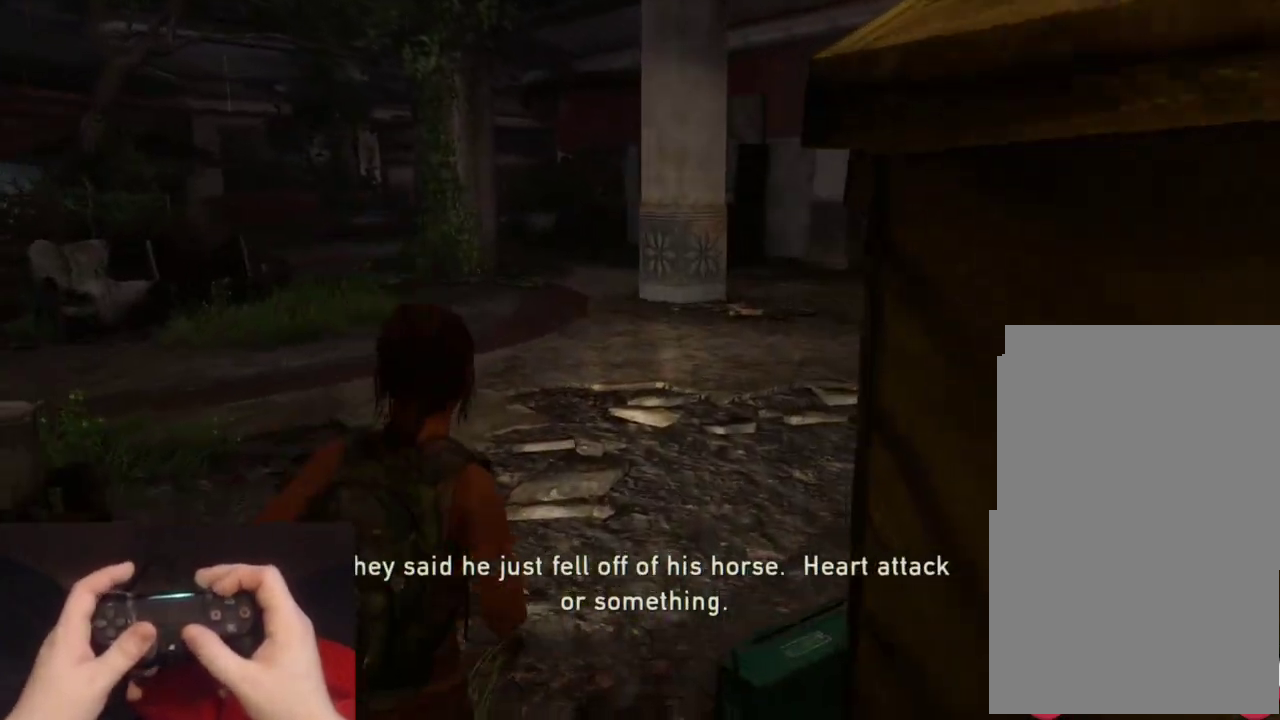
{"buttons": ["L2"], "left_stick": "up", "right_stick": "center", "events": [[17, "right_stick", "center"]]}
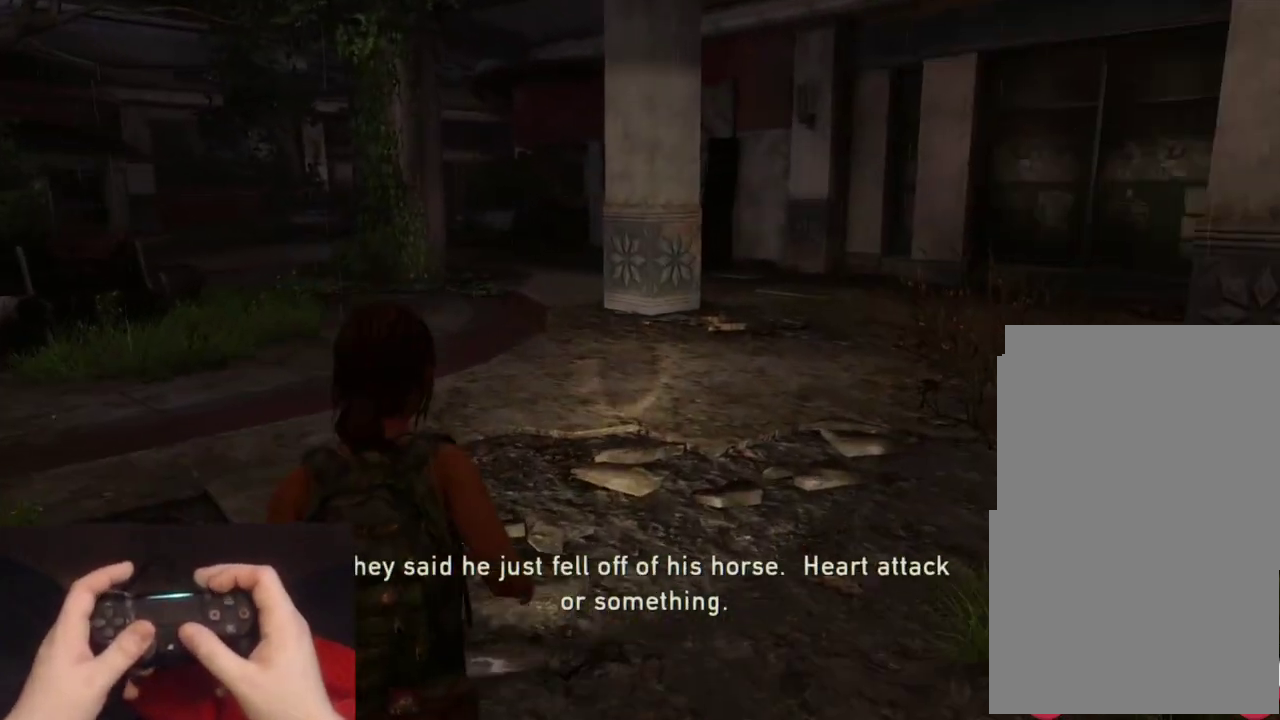
{"buttons": ["L2"], "left_stick": "up", "right_stick": "center", "events": []}
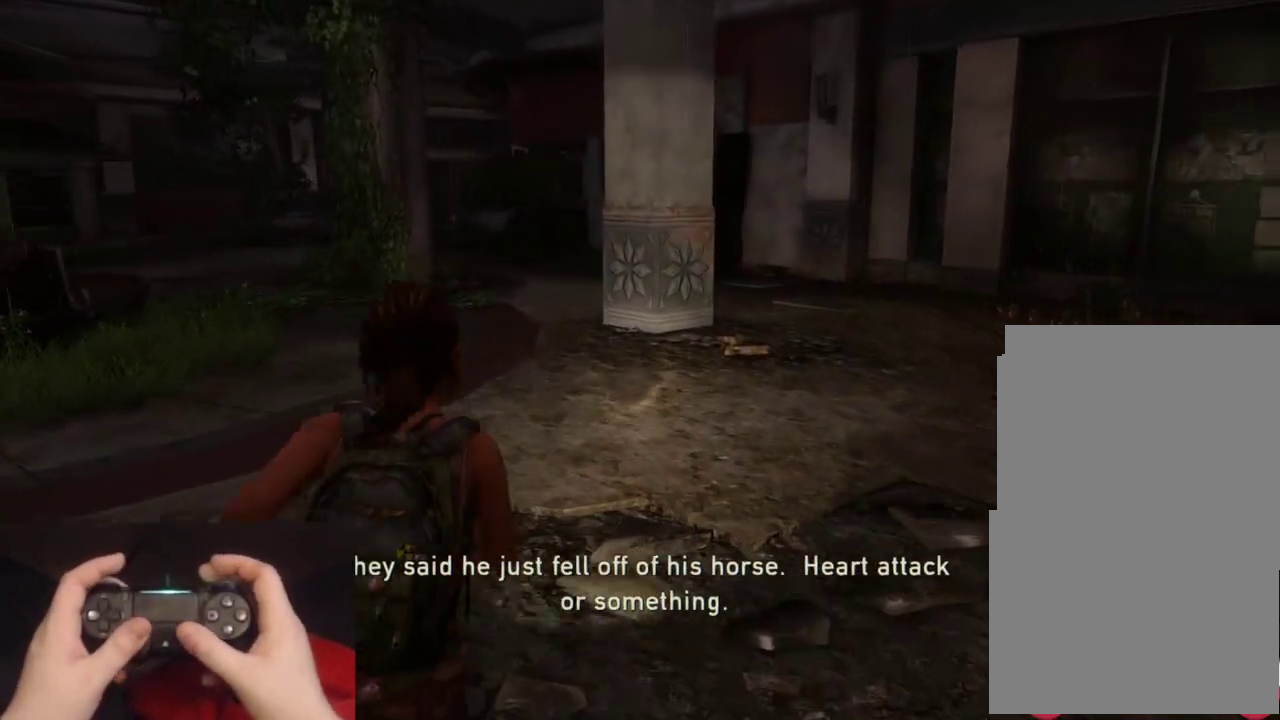
{"buttons": ["L2"], "left_stick": "up", "right_stick": "center", "events": []}
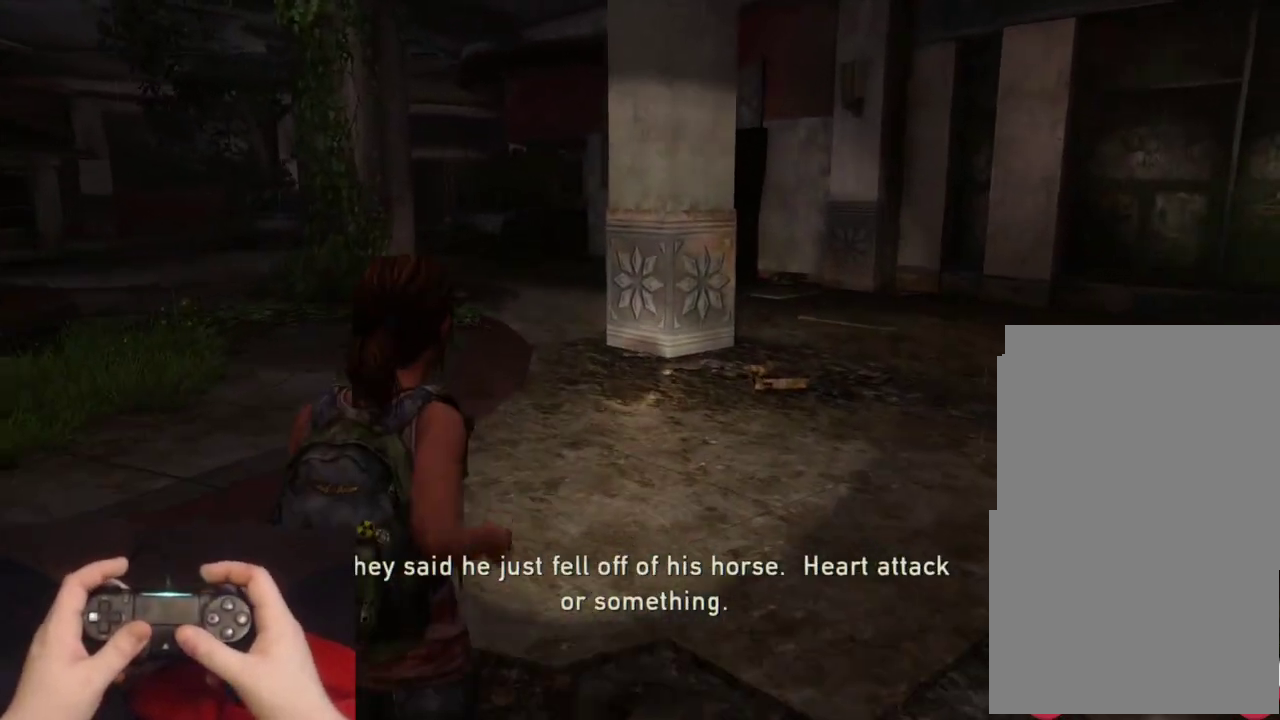
{"buttons": ["L2"], "left_stick": "up", "right_stick": "center", "events": []}
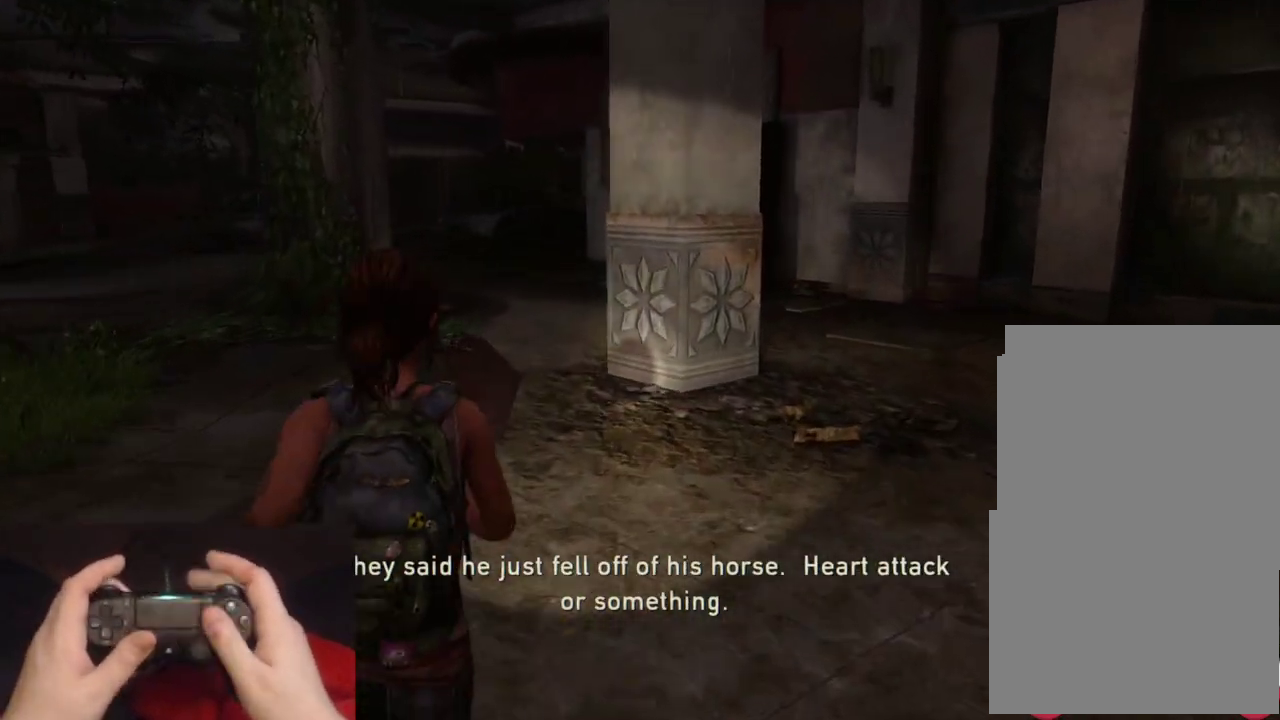
{"buttons": ["L2"], "left_stick": "up", "right_stick": "center", "events": []}
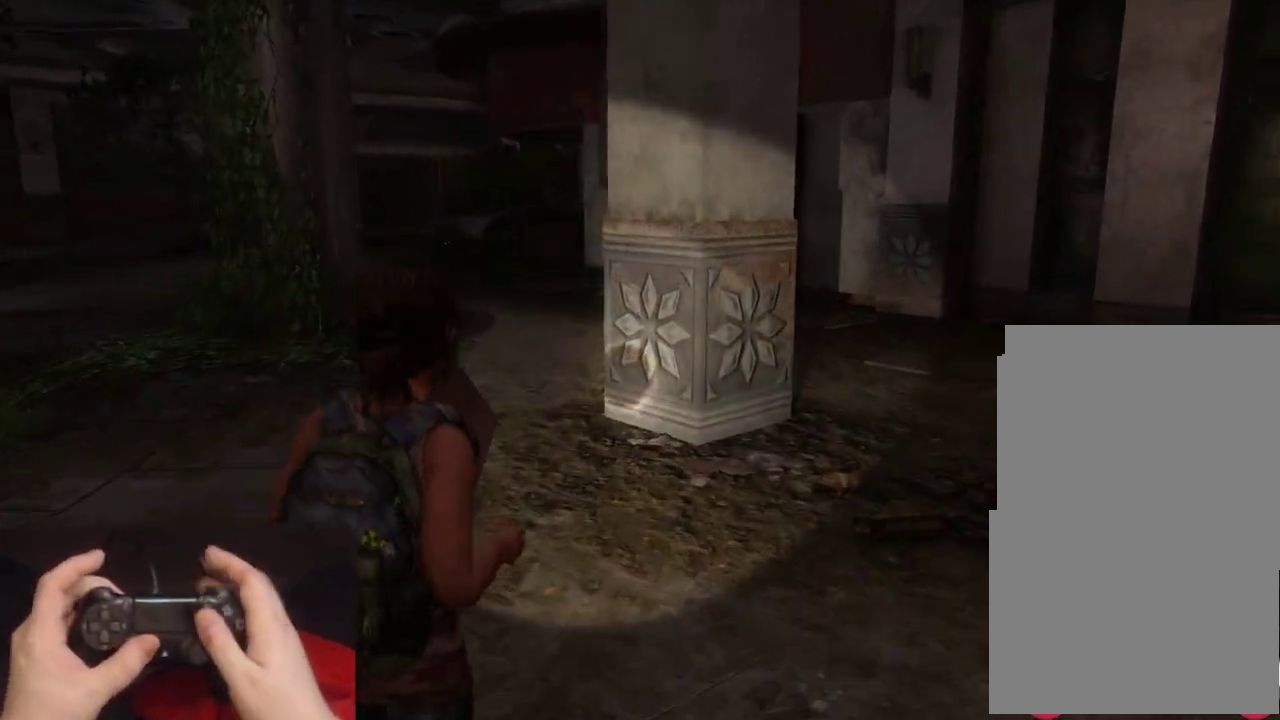
{"buttons": ["L2"], "left_stick": "up", "right_stick": "left"}
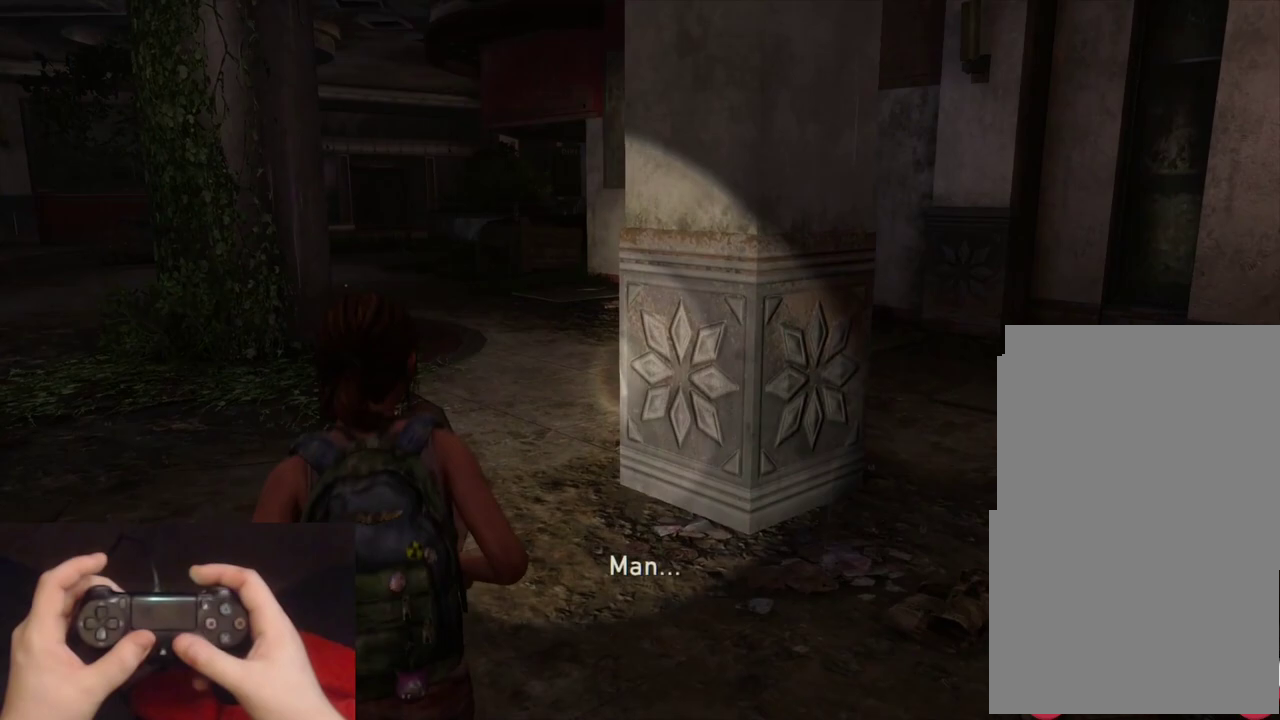
{"buttons": [], "left_stick": "center", "right_stick": "center"}
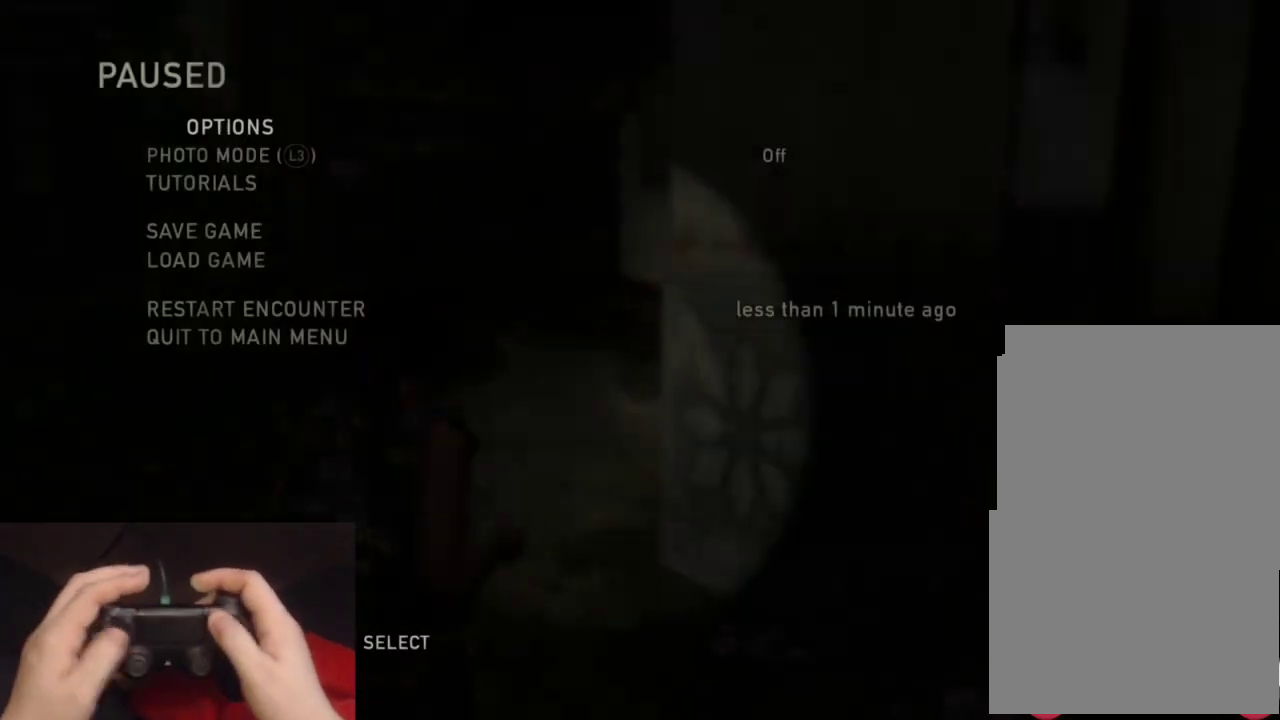
{"buttons": [], "left_stick": "center", "right_stick": "center", "events": [[83, "DPAD_UP", "down"], [167, "DPAD_UP", "up"], [233, "DPAD_UP", "down"], [333, "CROSS", "down"], [367, "DPAD_UP", "up"], [467, "CROSS", "up"]]}
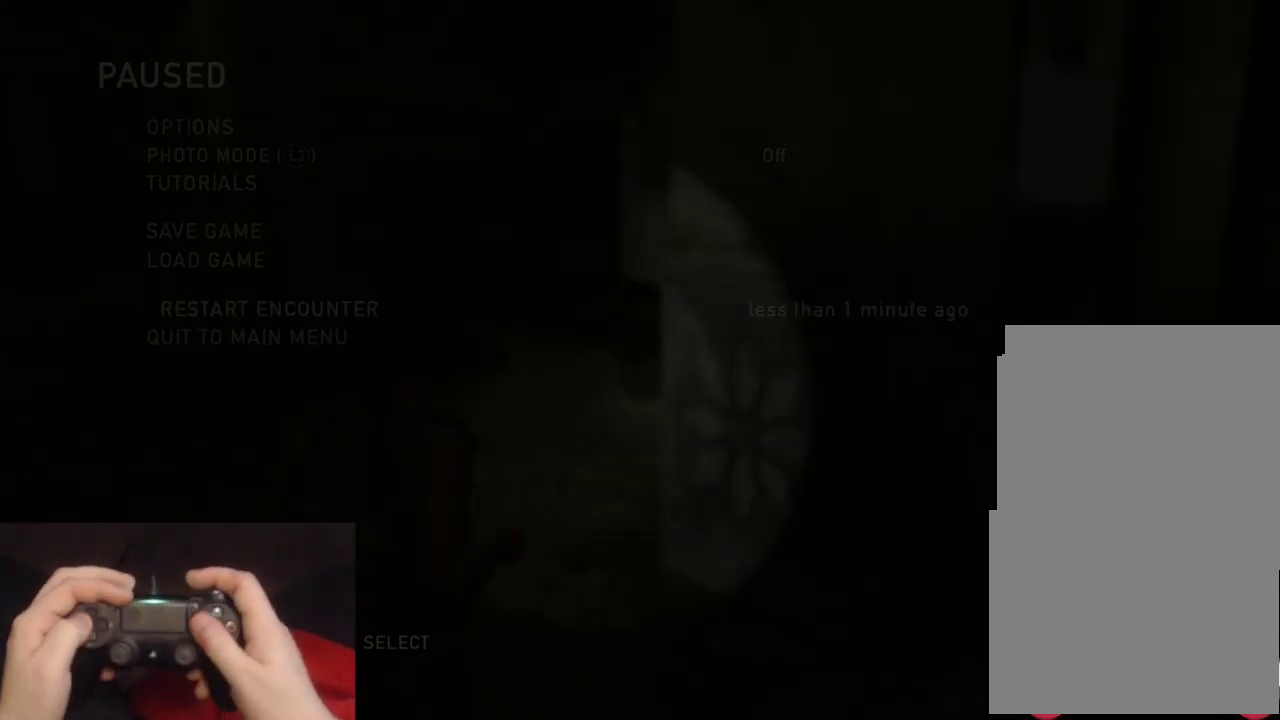
{"buttons": [], "left_stick": "center", "right_stick": "center", "events": [[200, "DPAD_LEFT", "down"], [283, "CROSS", "down"], [350, "DPAD_LEFT", "up"], [433, "CROSS", "up"]]}
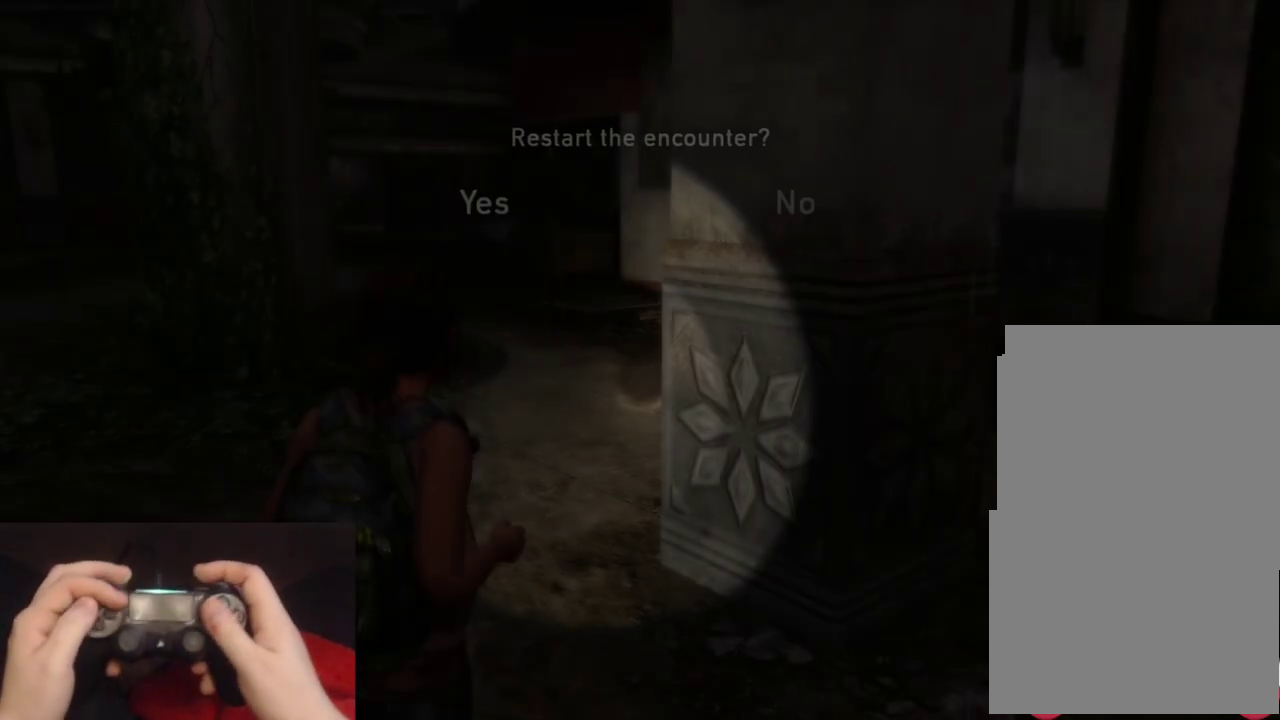
{"buttons": [], "left_stick": "center", "right_stick": "center", "events": []}
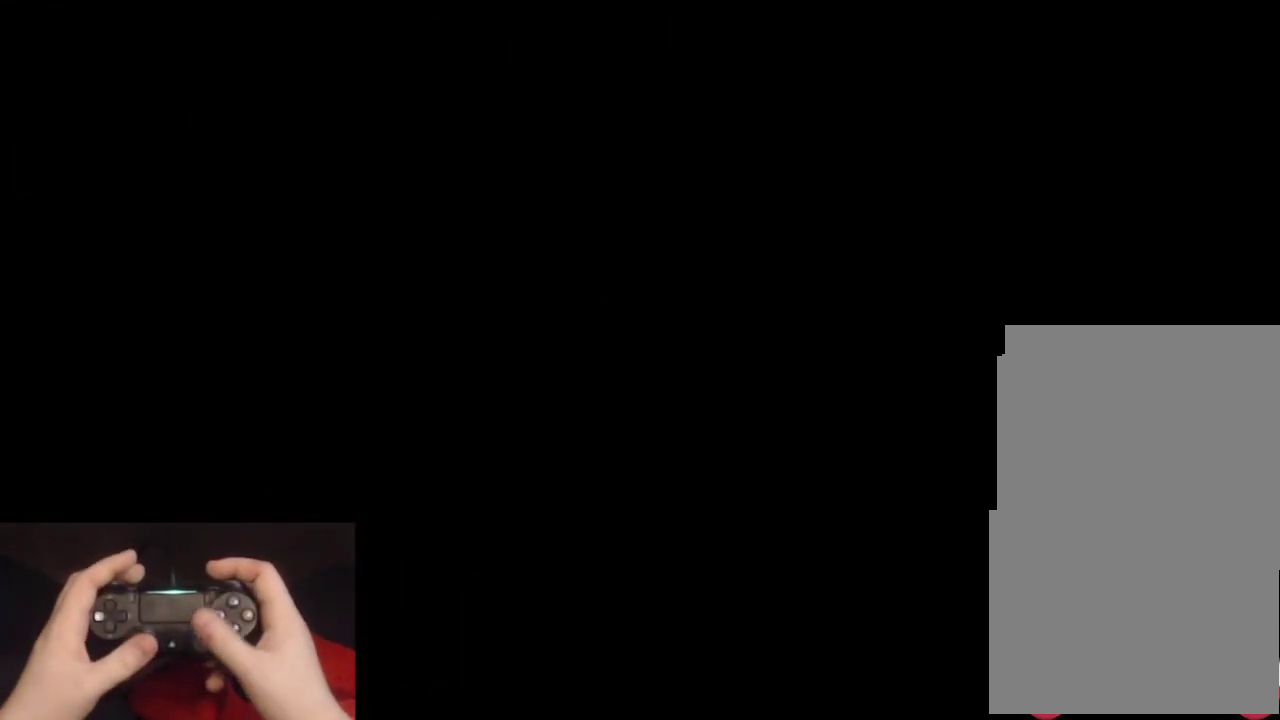
{"buttons": ["L2"], "left_stick": "up", "right_stick": "center", "events": [[50, "left_stick", "up"], [117, "L2", "down"]]}
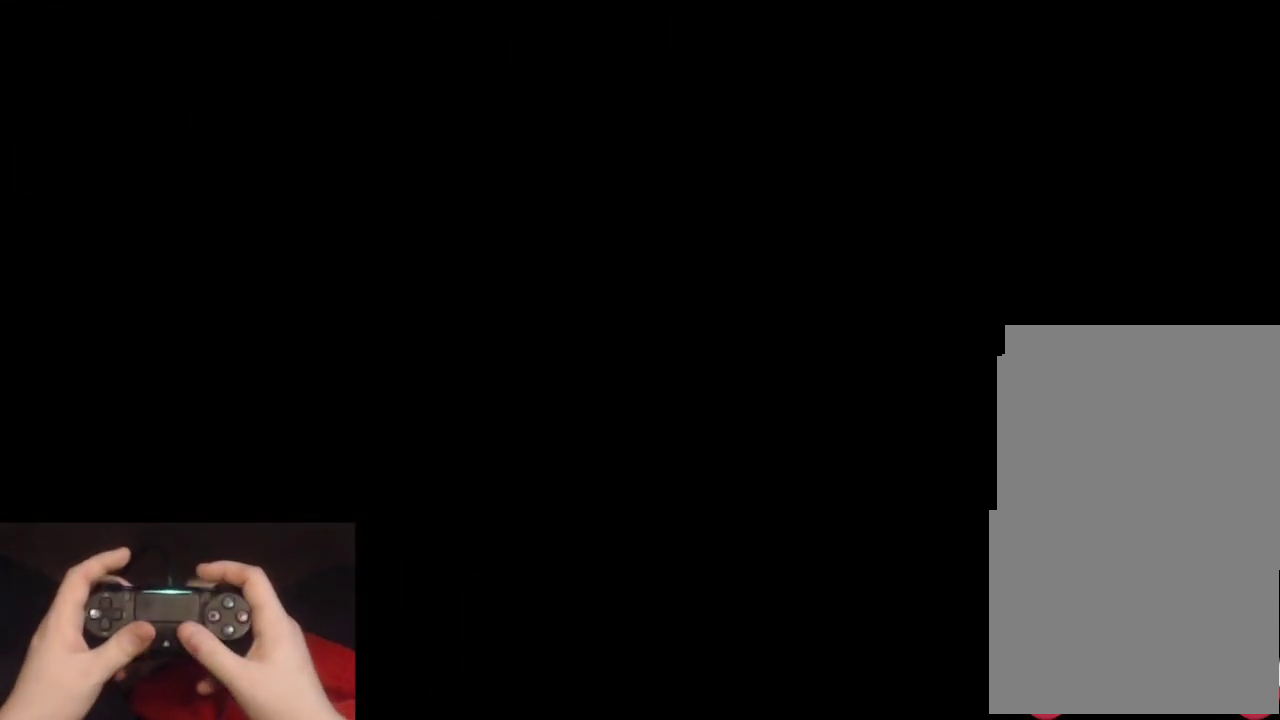
{"buttons": ["L2"], "left_stick": "up", "right_stick": "down-left", "events": [[400, "right_stick", "down-left"]]}
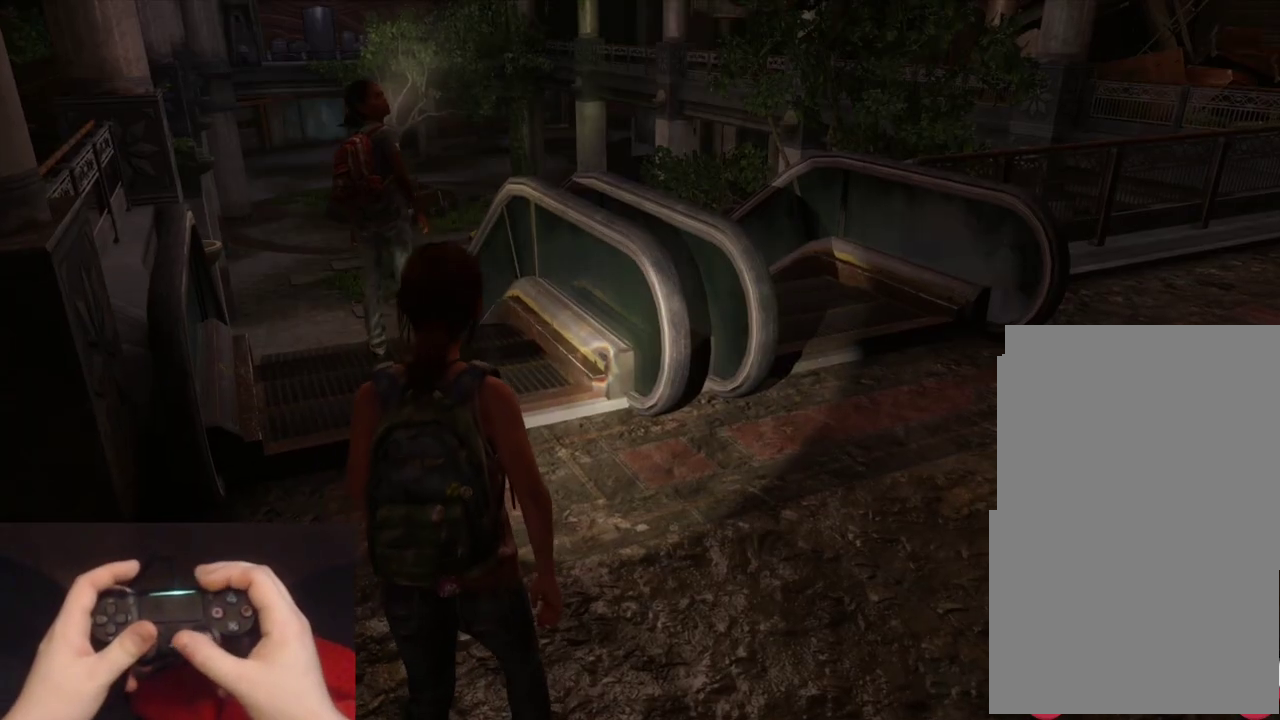
{"buttons": ["L2"], "left_stick": "up", "right_stick": "center", "events": [[50, "right_stick", "center"], [300, "right_stick", "down-left"], [433, "right_stick", "center"]]}
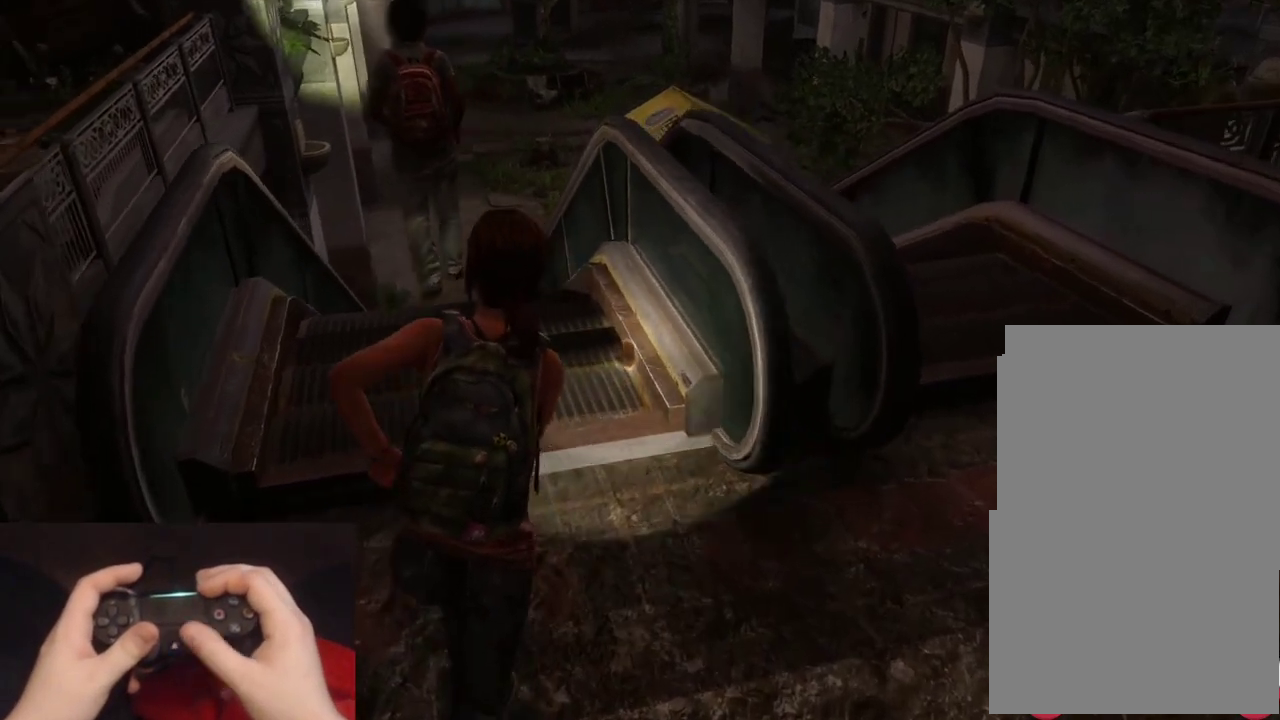
{"buttons": ["L2"], "left_stick": "up", "right_stick": "center", "events": [[183, "right_stick", "down-left"], [283, "right_stick", "center"]]}
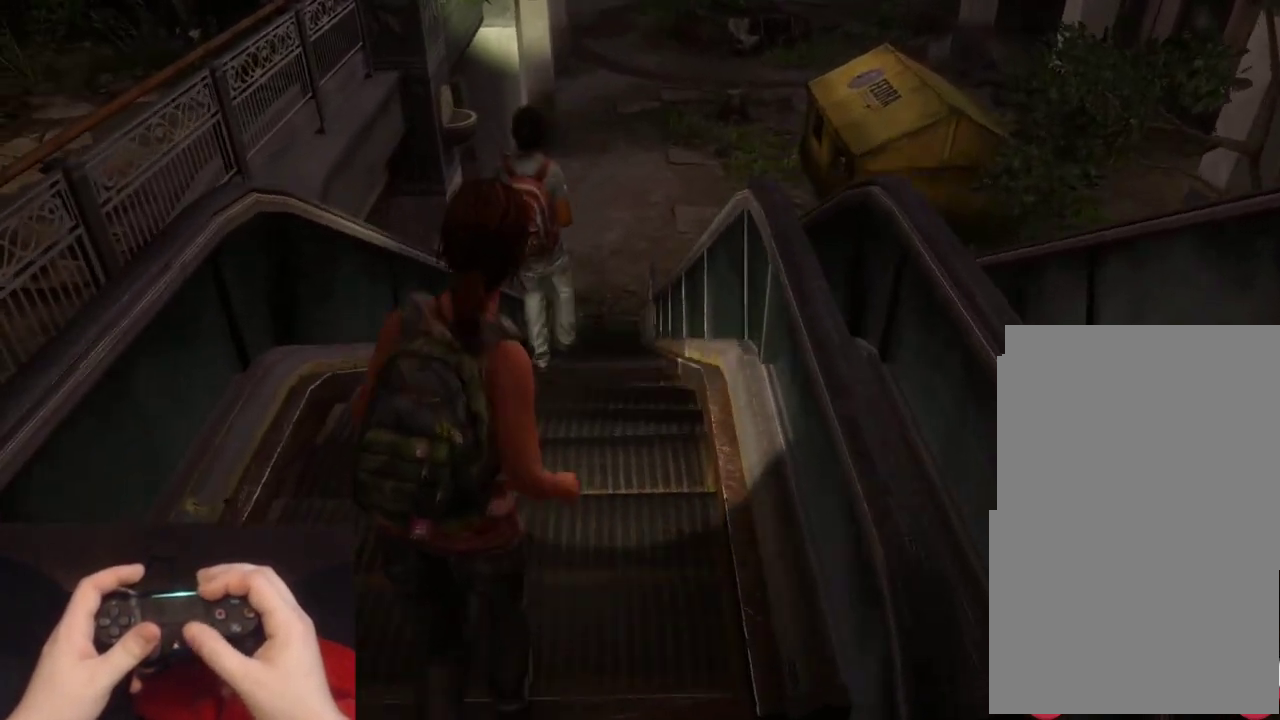
{"buttons": ["L2"], "left_stick": "up", "right_stick": "center", "events": []}
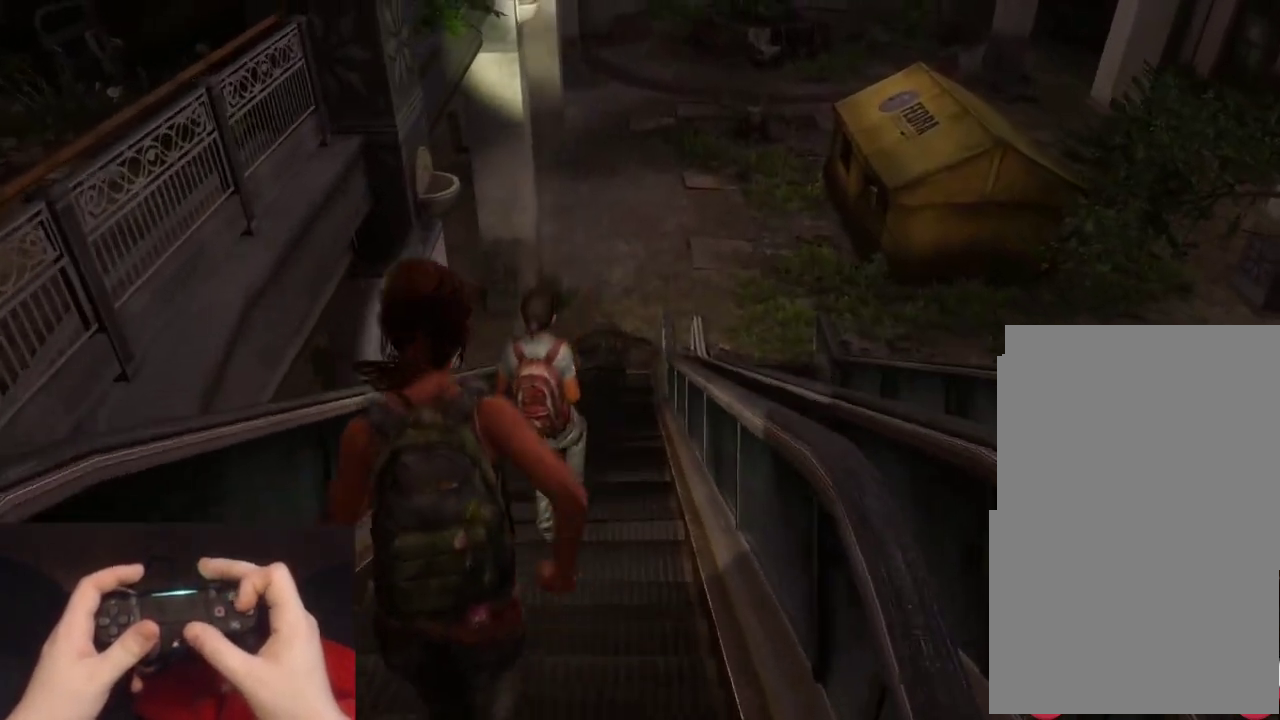
{"buttons": ["L2"], "left_stick": "up", "right_stick": "center", "events": []}
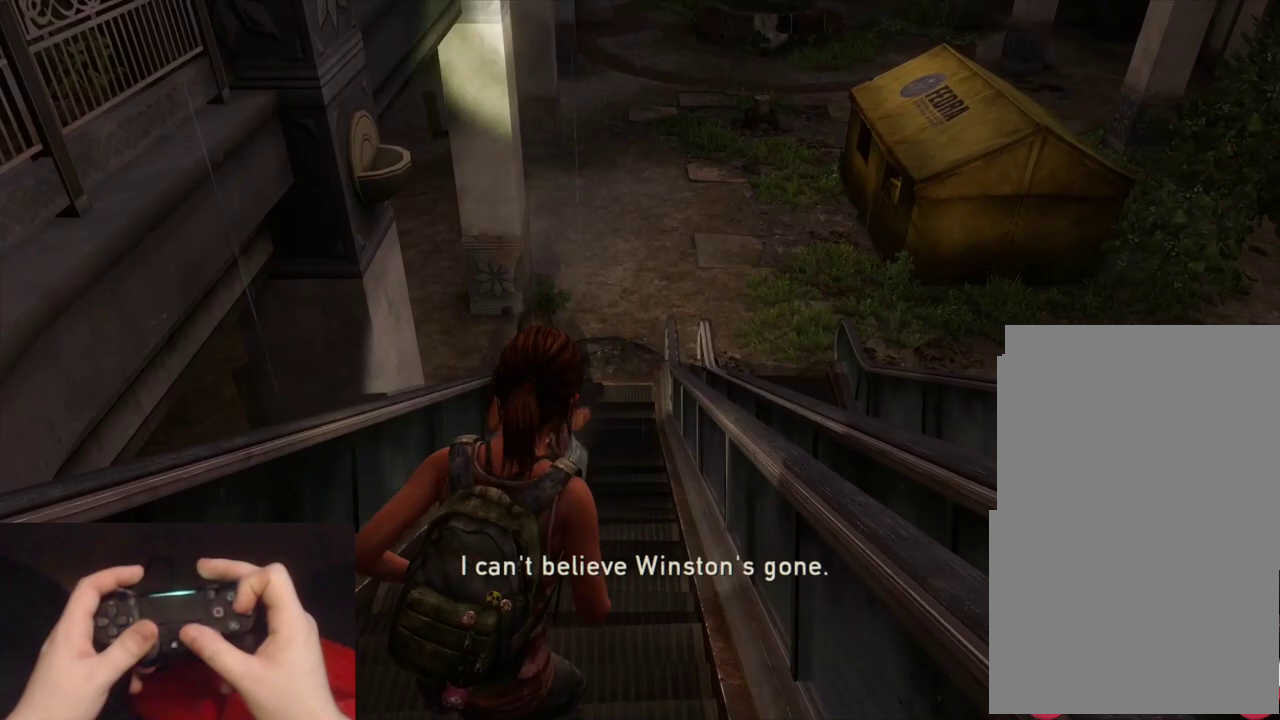
{"buttons": ["L2"], "left_stick": "up", "right_stick": "center", "events": [[150, "right_stick", "up"], [267, "right_stick", "center"]]}
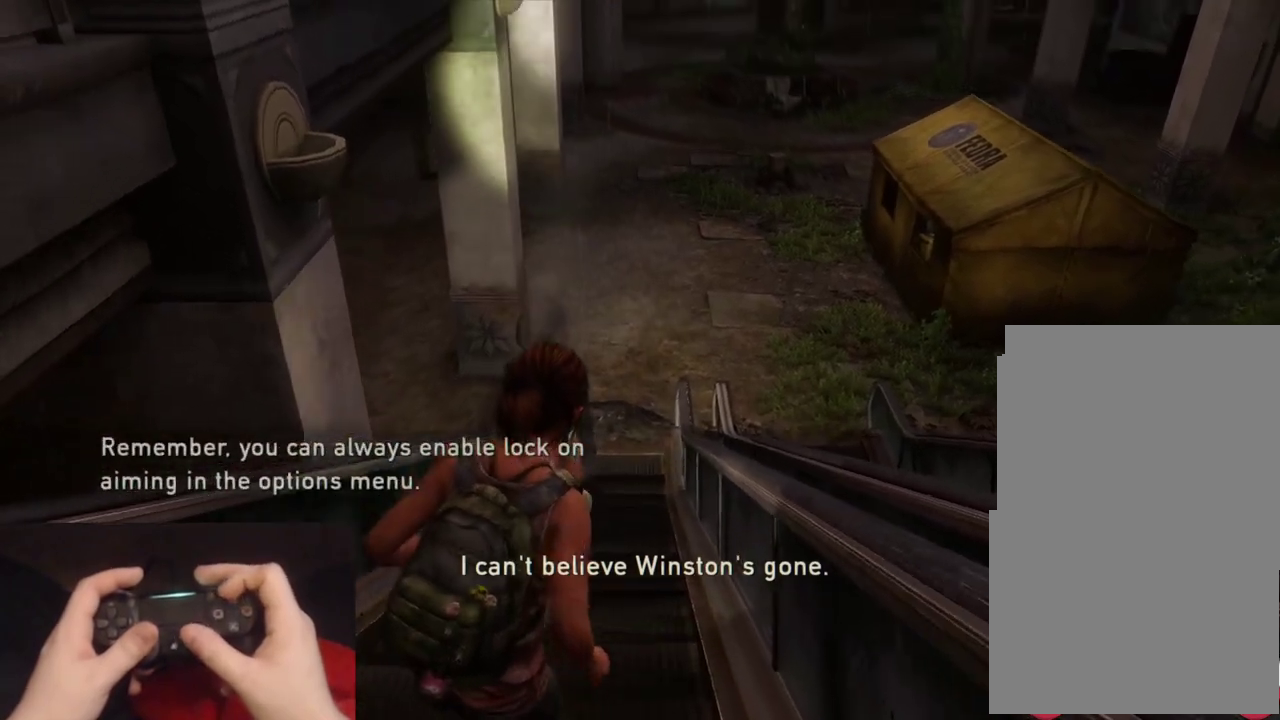
{"buttons": ["L2"], "left_stick": "up", "right_stick": "center", "events": []}
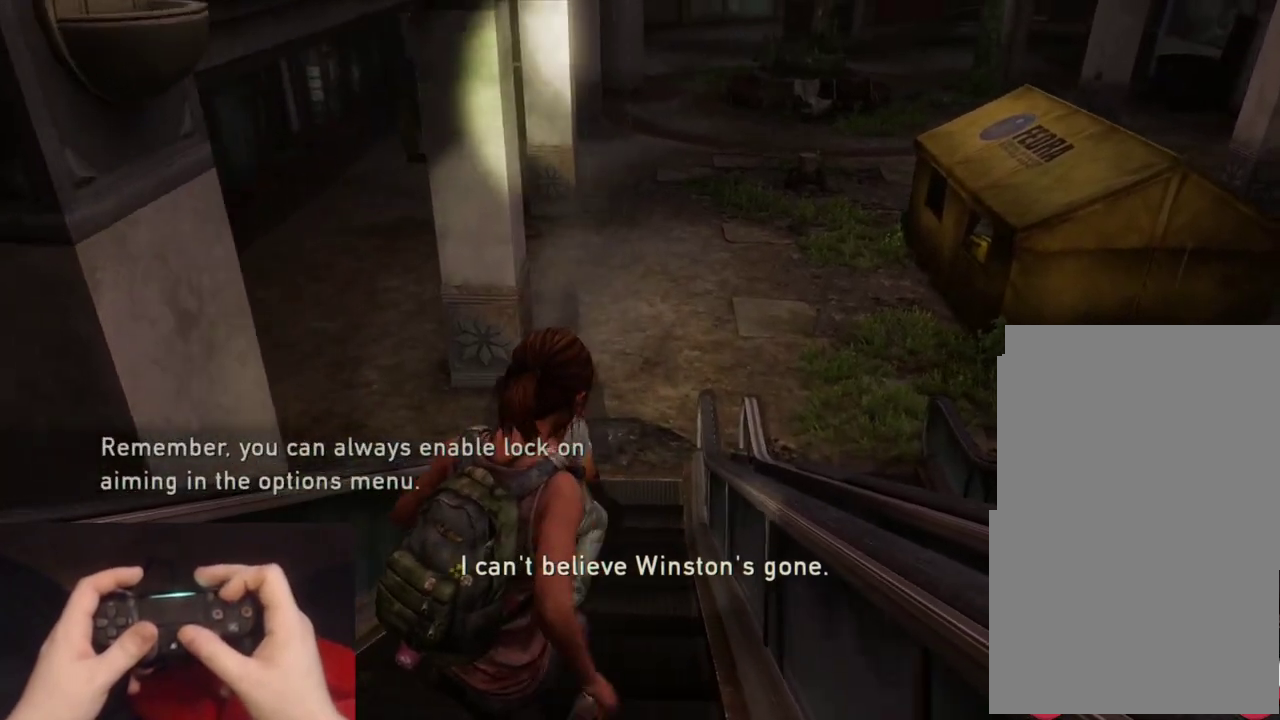
{"buttons": ["L2"], "left_stick": "up", "right_stick": "center", "events": [[350, "right_stick", "up"], [433, "right_stick", "center"]]}
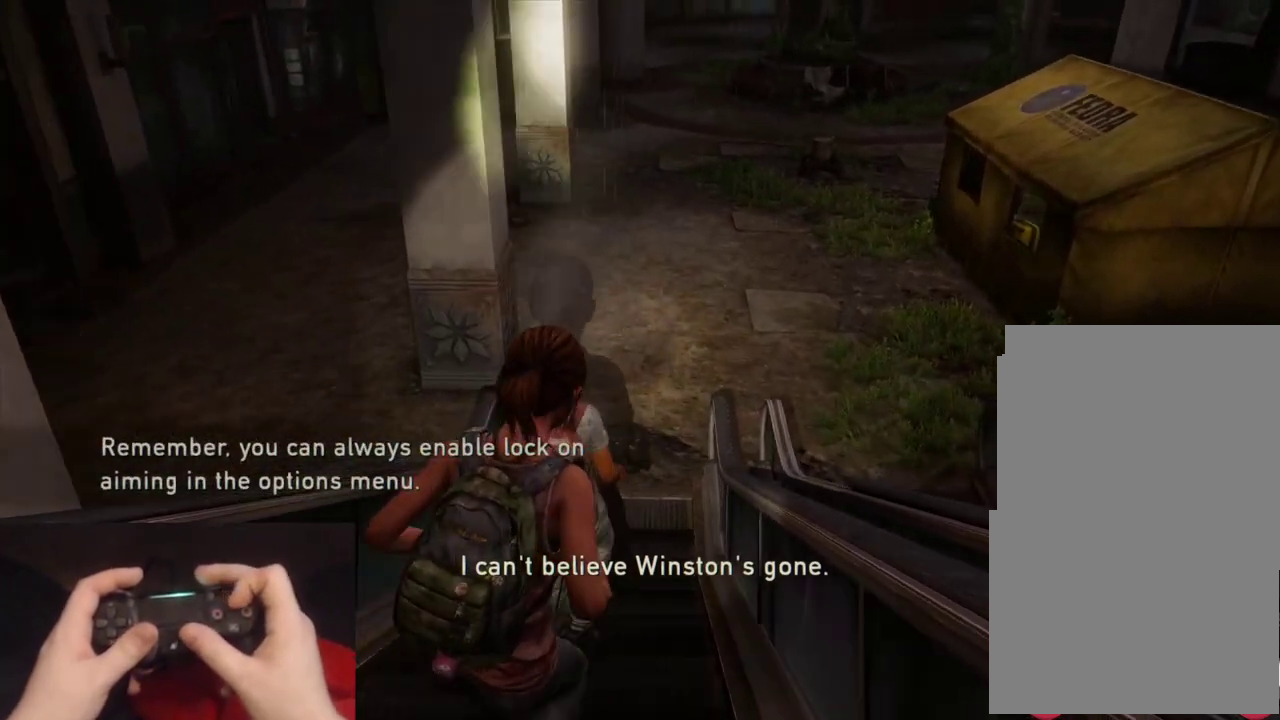
{"buttons": ["L2"], "left_stick": "up", "right_stick": "center", "events": []}